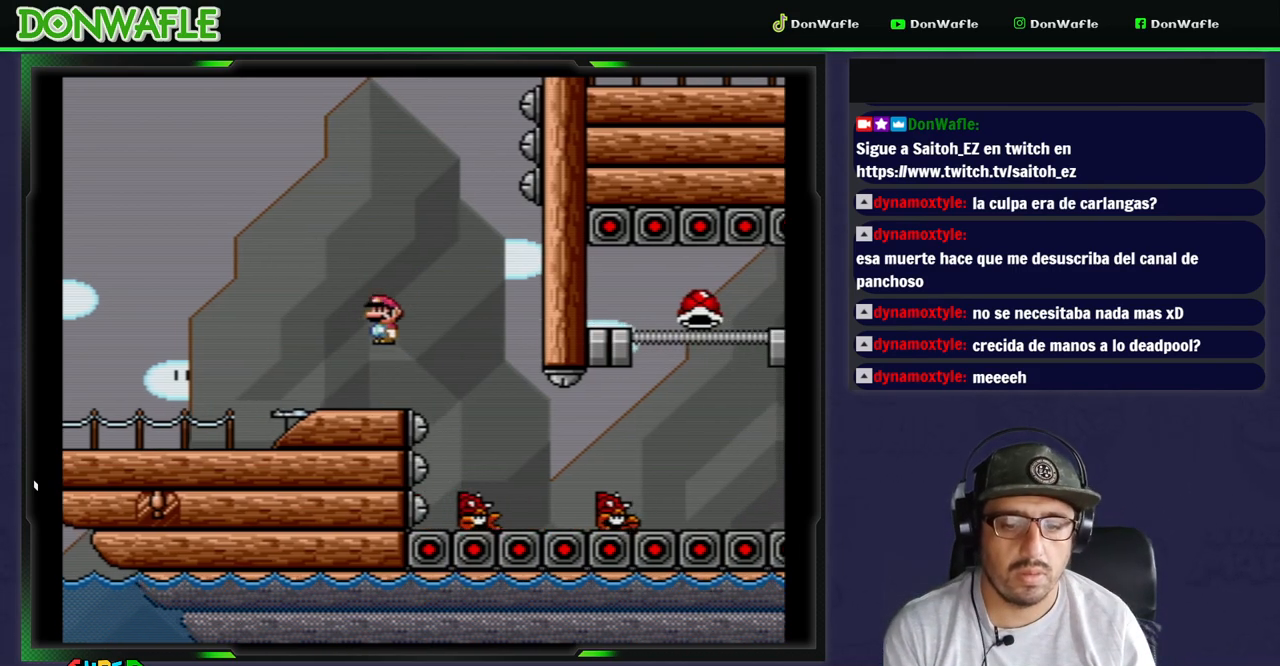
Gameplay with a controller (Nintendo layout); each line is a JSON object with the inputs held at the frame after it. "events" lists button and stick changes between this image and that frame as [ms after this image, input, new state], when the widget could be followed in between. Not read: L3 R3 START.
{"buttons": ["Y"], "events": [[17, "A", "up"], [67, "X", "up"], [133, "DPAD_RIGHT", "up"], [133, "Y", "down"], [383, "DPAD_LEFT", "down"], [433, "DPAD_LEFT", "up"]]}
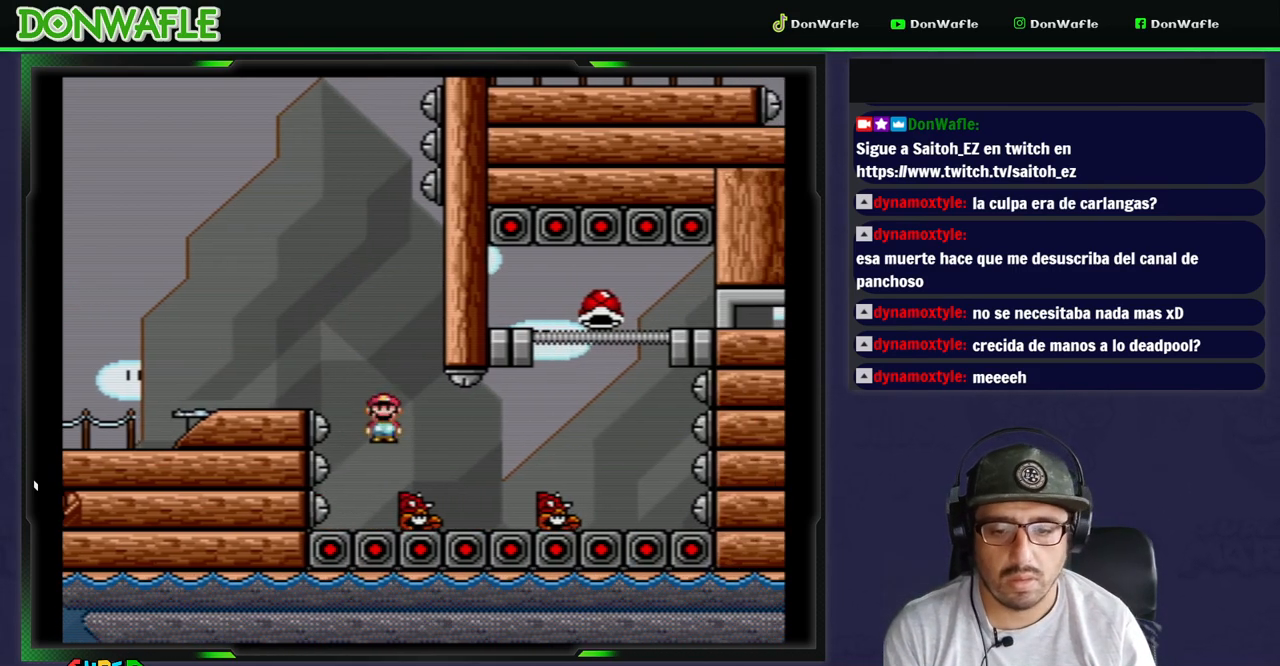
{"buttons": ["Y", "DPAD_LEFT"], "events": [[17, "DPAD_RIGHT", "down"], [183, "DPAD_RIGHT", "up"], [417, "DPAD_LEFT", "down"]]}
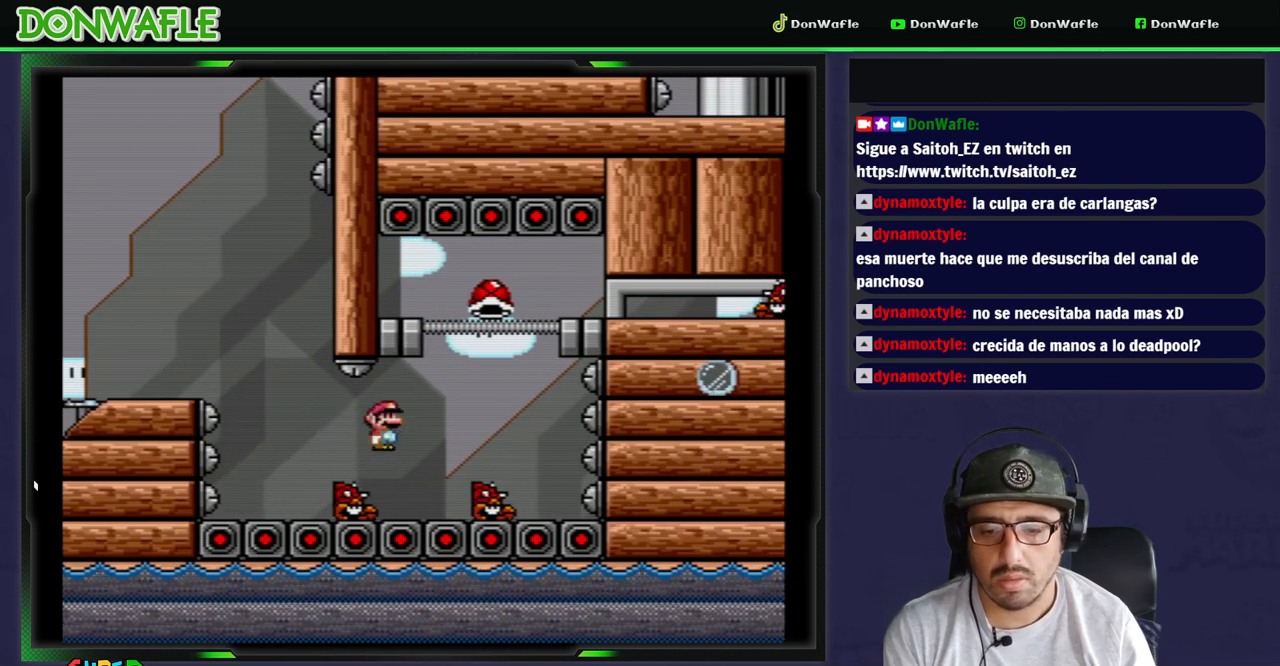
{"buttons": ["Y"], "events": [[33, "DPAD_LEFT", "up"], [167, "DPAD_RIGHT", "down"], [283, "DPAD_RIGHT", "up"]]}
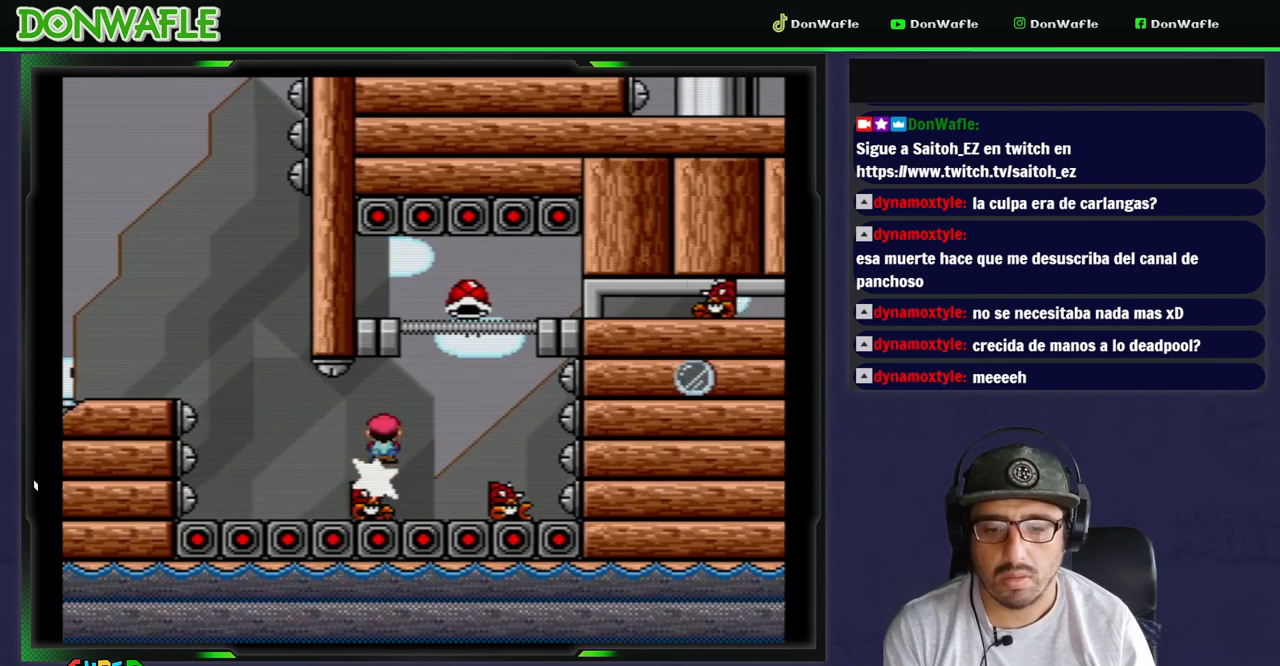
{"buttons": ["B", "Y"], "events": [[100, "B", "down"]]}
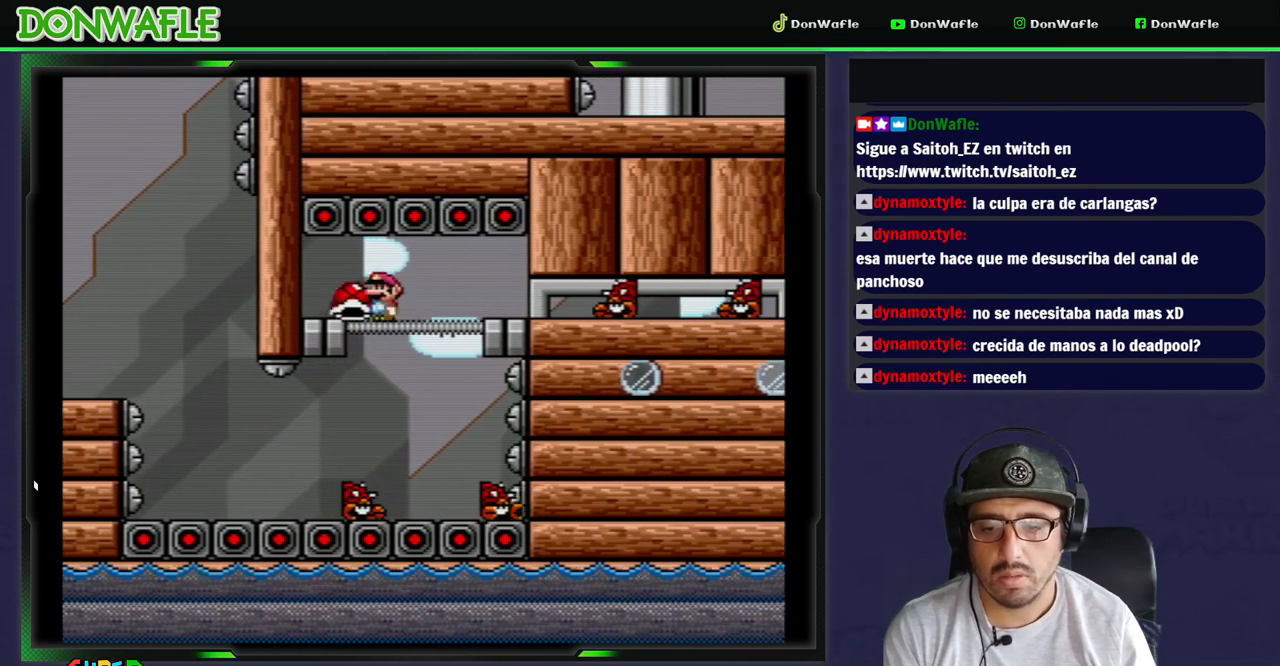
{"buttons": ["Y", "DPAD_RIGHT"], "events": [[83, "B", "up"], [233, "DPAD_RIGHT", "down"], [417, "Y", "up"], [467, "Y", "down"]]}
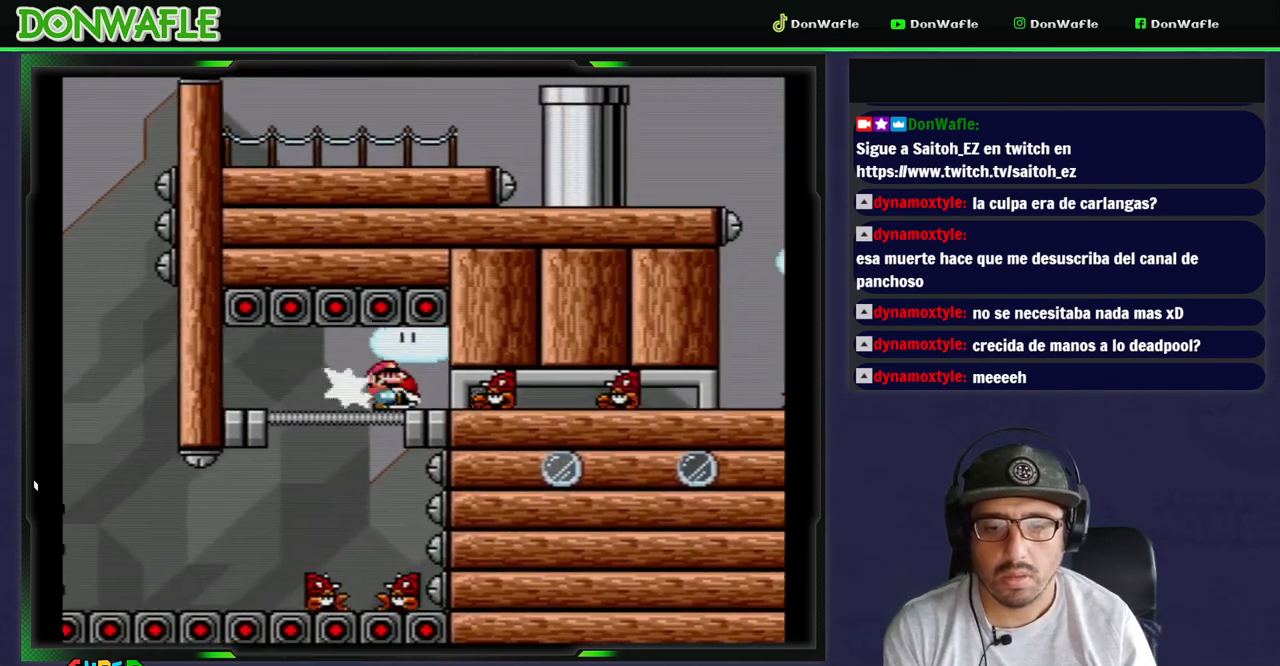
{"buttons": ["Y", "DPAD_RIGHT"], "events": []}
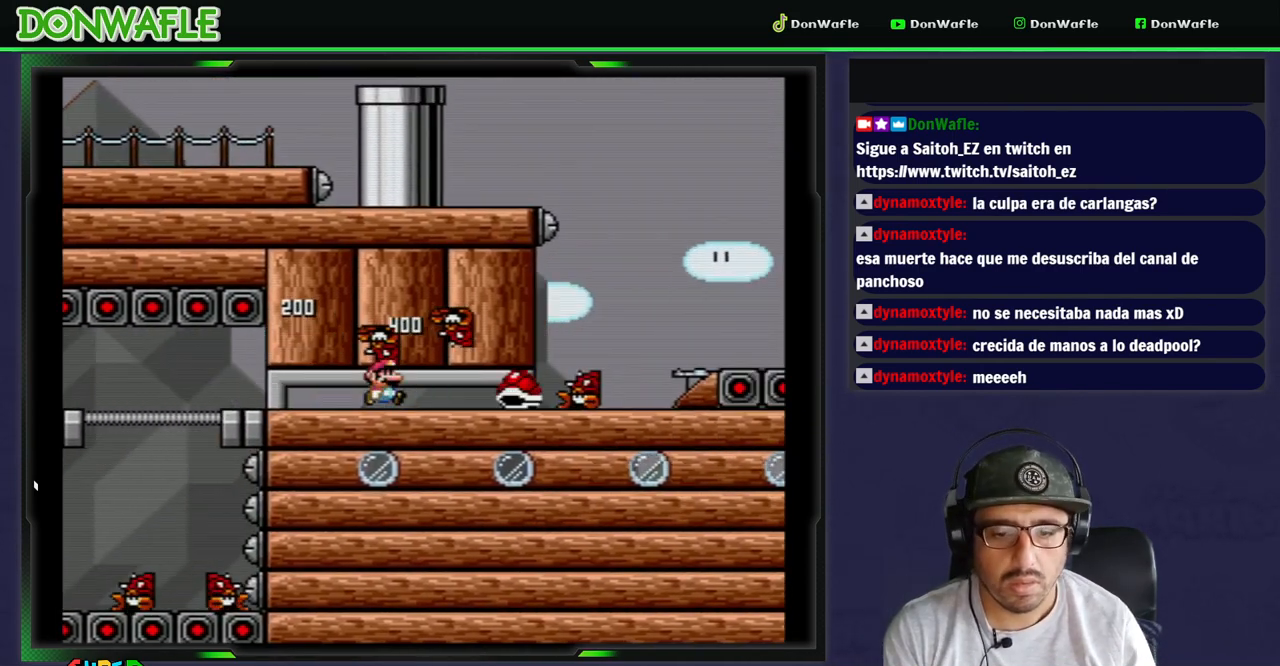
{"buttons": ["Y", "DPAD_RIGHT"], "events": []}